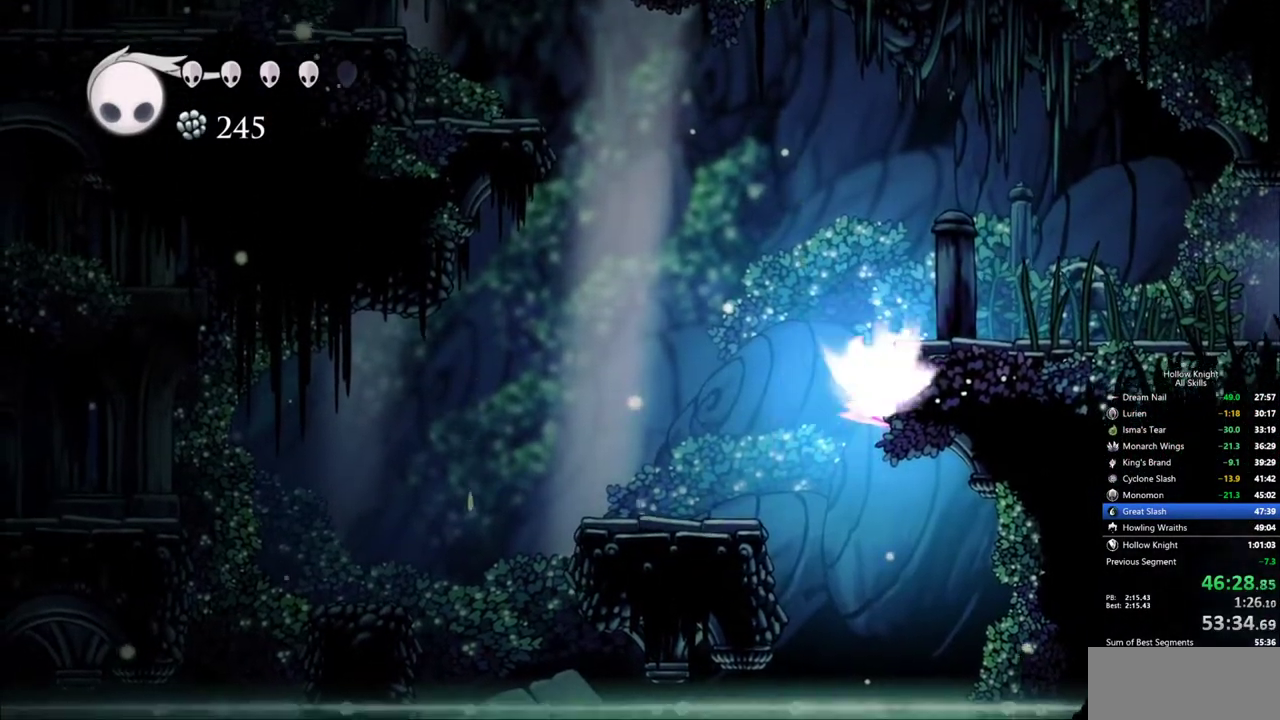
Gameplay with keyboard; each line is a JSON object with the keys held at the frame after it. "events" lists presses ("down") and releases ("up") of "cdash", "dash", "dnail", "down", "heal", "inv", "jump", "left", "nail", "right", "spell" and "up" between this image and that frame as [ms after this image, input, new state], when the widget could be followed in between. No other keys are recorded. Mouse input is not recorded. Key names are as the overlay labels them; some are game actions (e.g. jump) rather than physical keys.
{"keys": [], "events": [[83, "cdash", "up"], [83, "right", "up"]]}
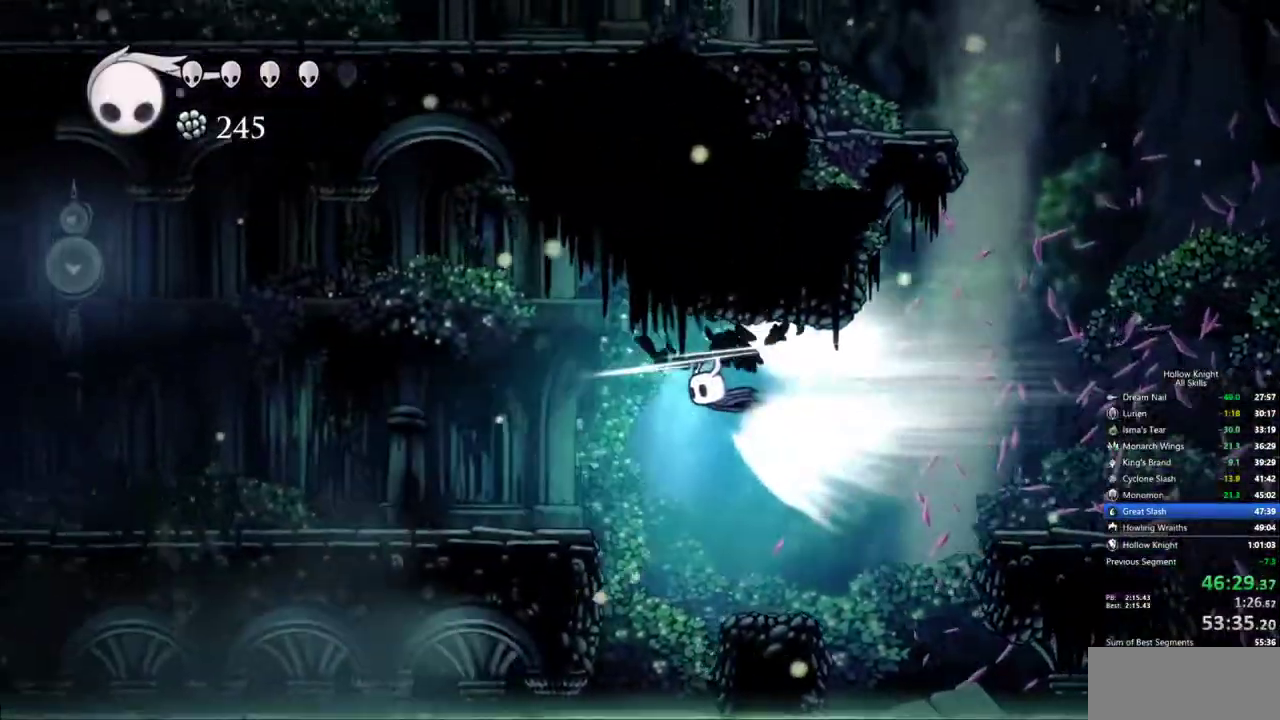
{"keys": [], "events": []}
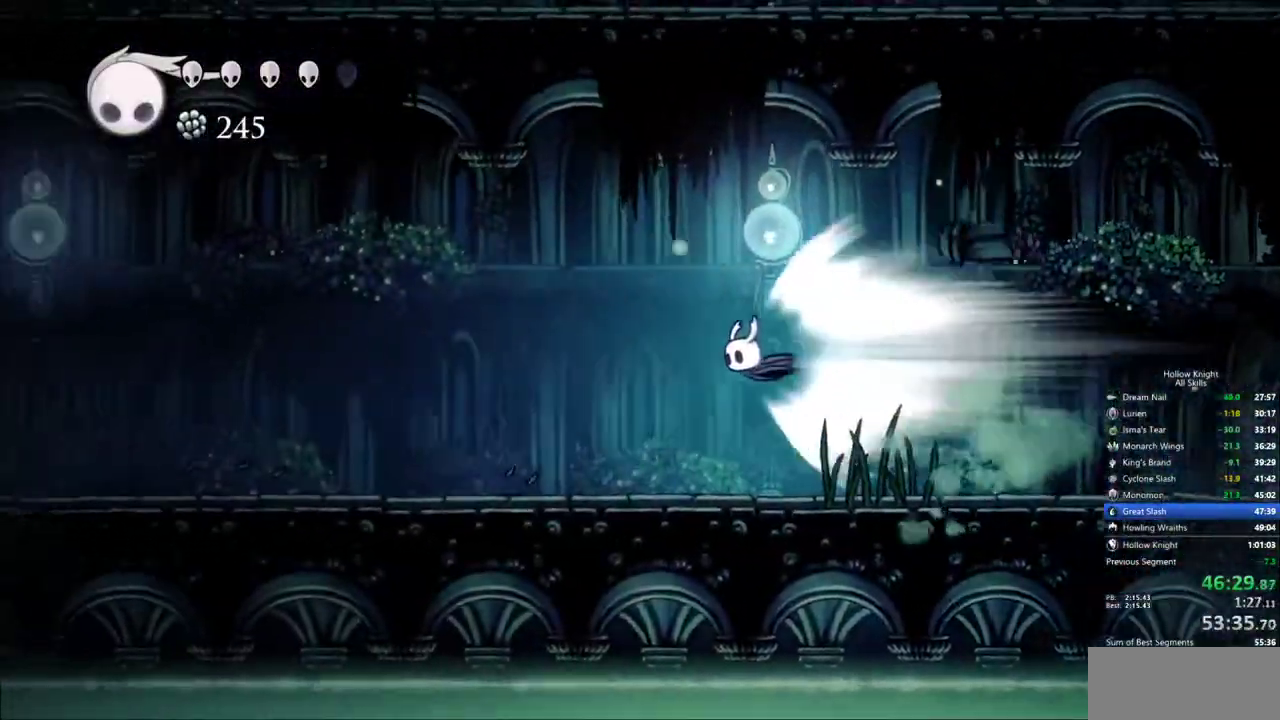
{"keys": []}
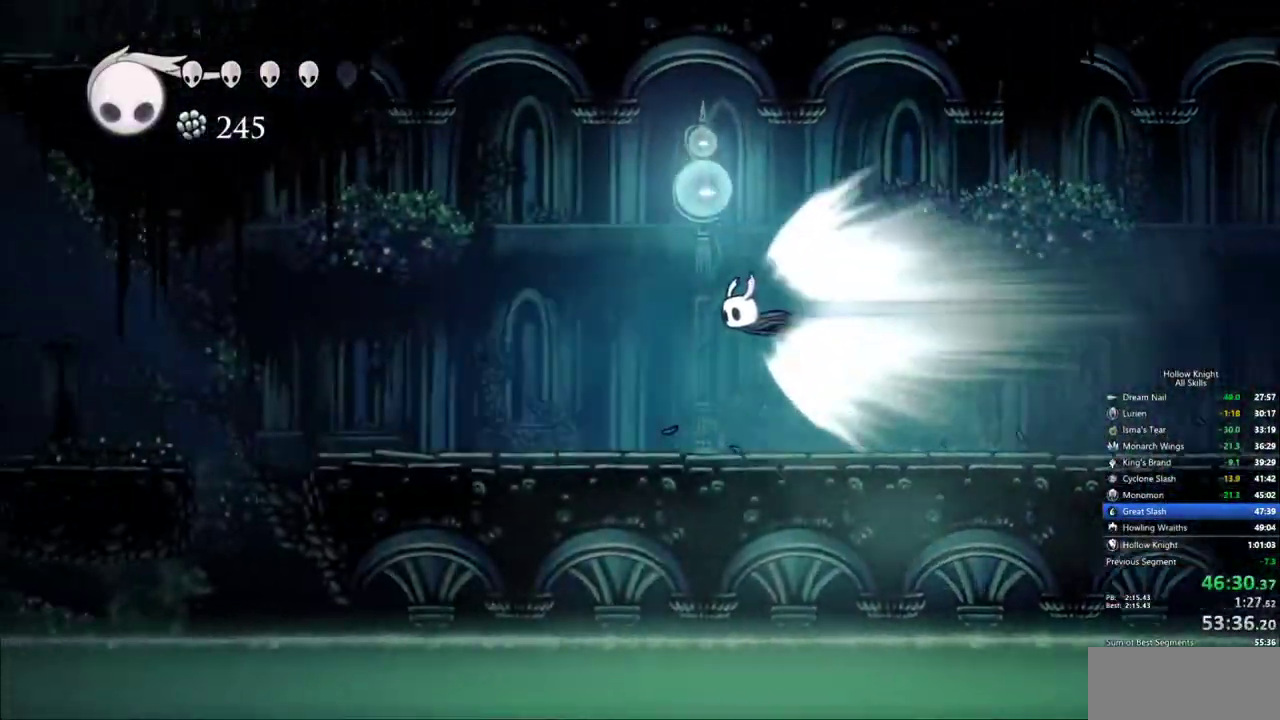
{"keys": [], "events": []}
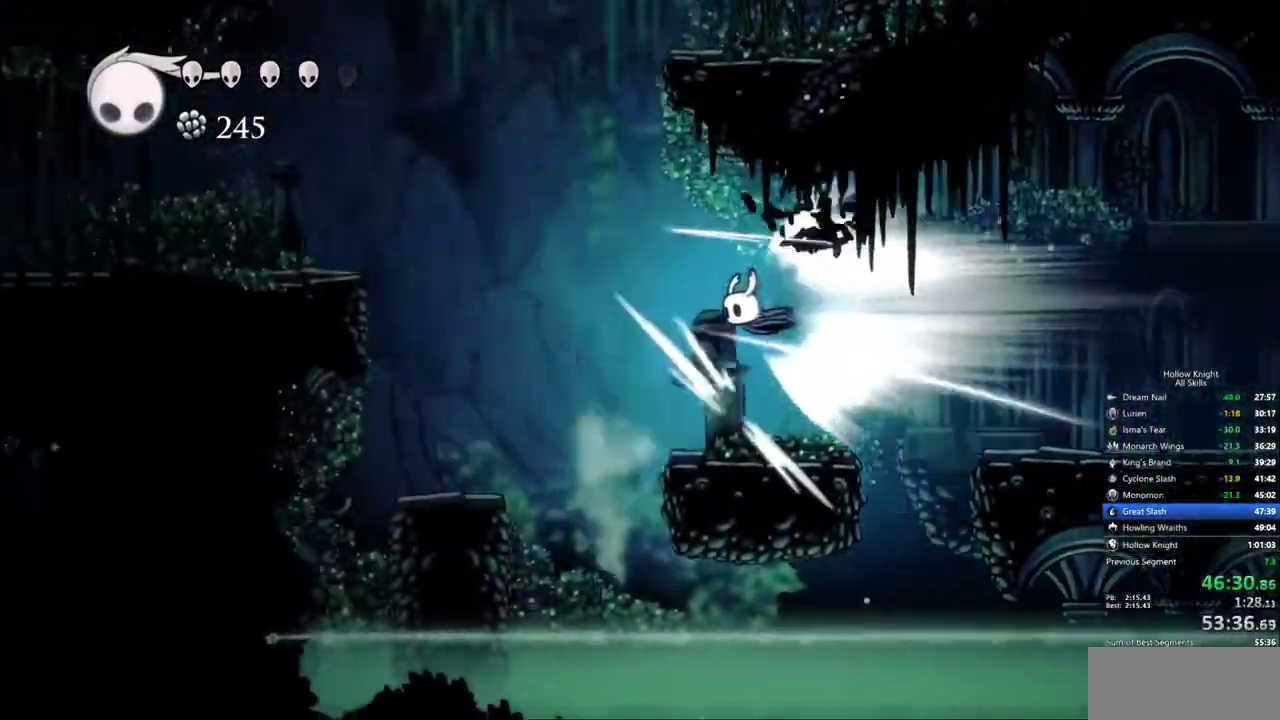
{"keys": ["left"], "events": [[233, "cdash", "down"], [333, "cdash", "up"], [433, "left", "down"]]}
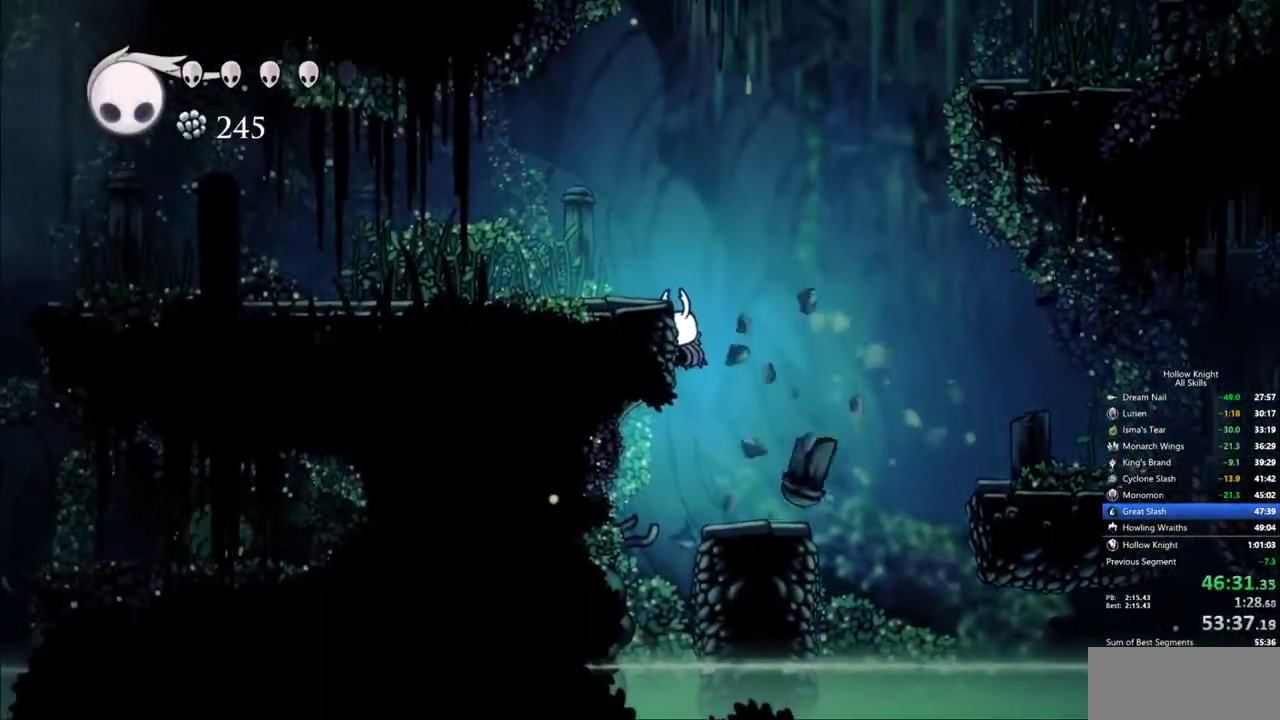
{"keys": ["left"], "events": [[300, "jump", "down"], [483, "jump", "up"]]}
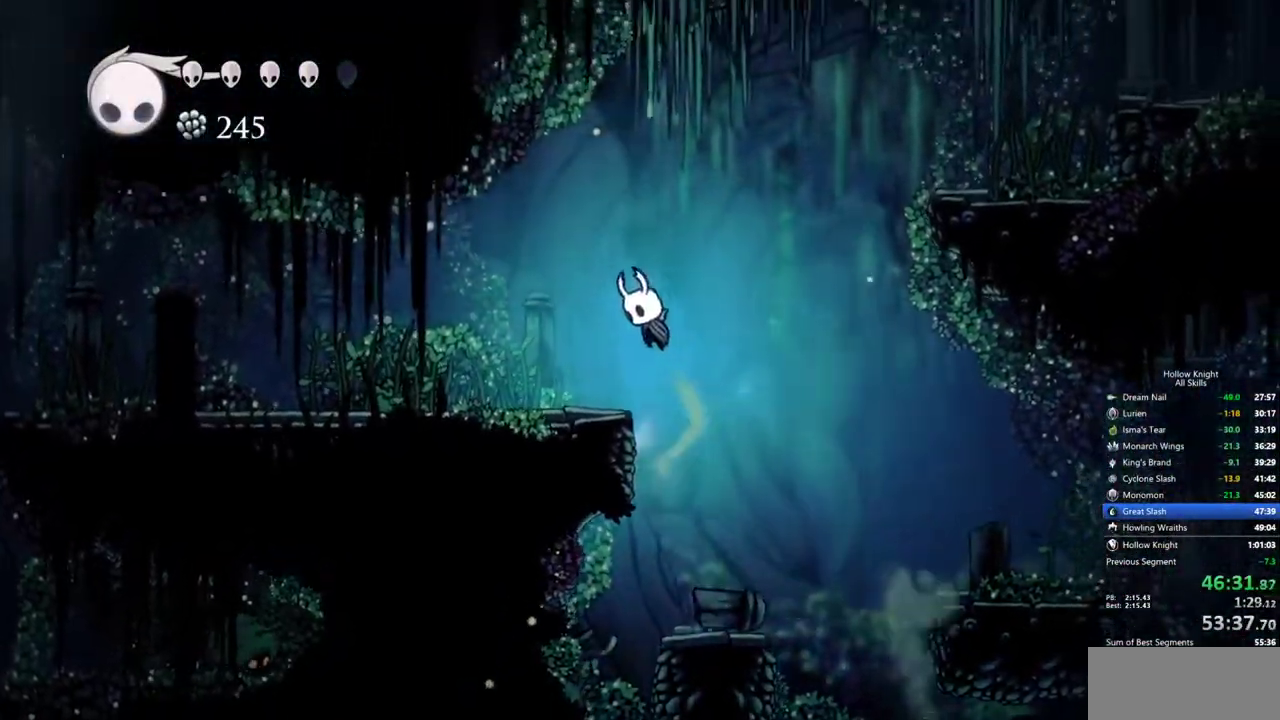
{"keys": ["cdash"], "events": [[167, "left", "up"], [217, "cdash", "down"]]}
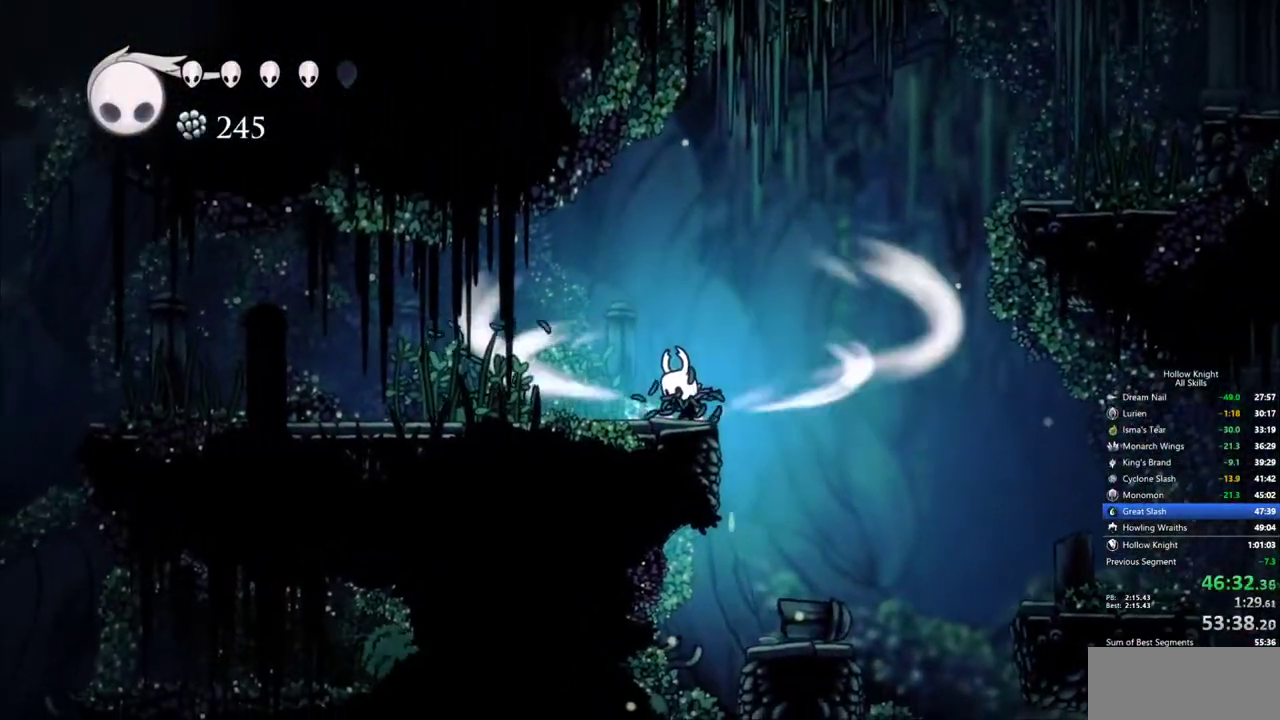
{"keys": ["cdash"], "events": []}
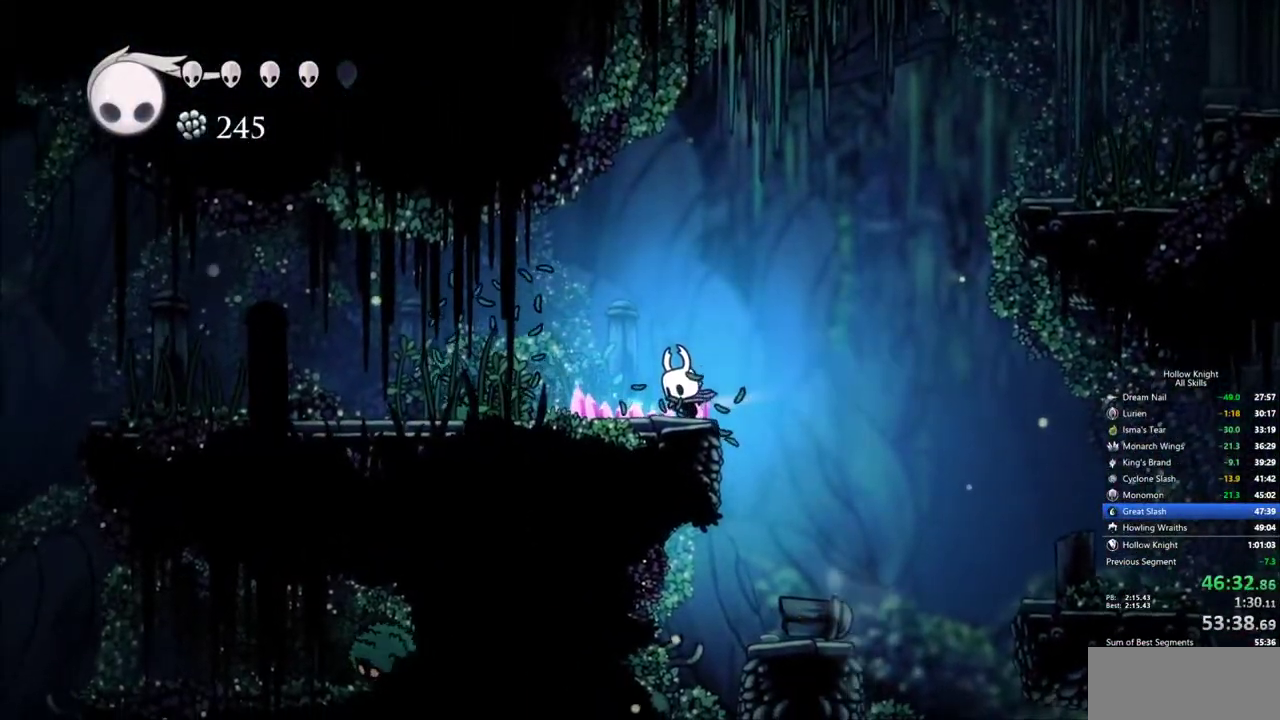
{"keys": [], "events": [[117, "cdash", "up"]]}
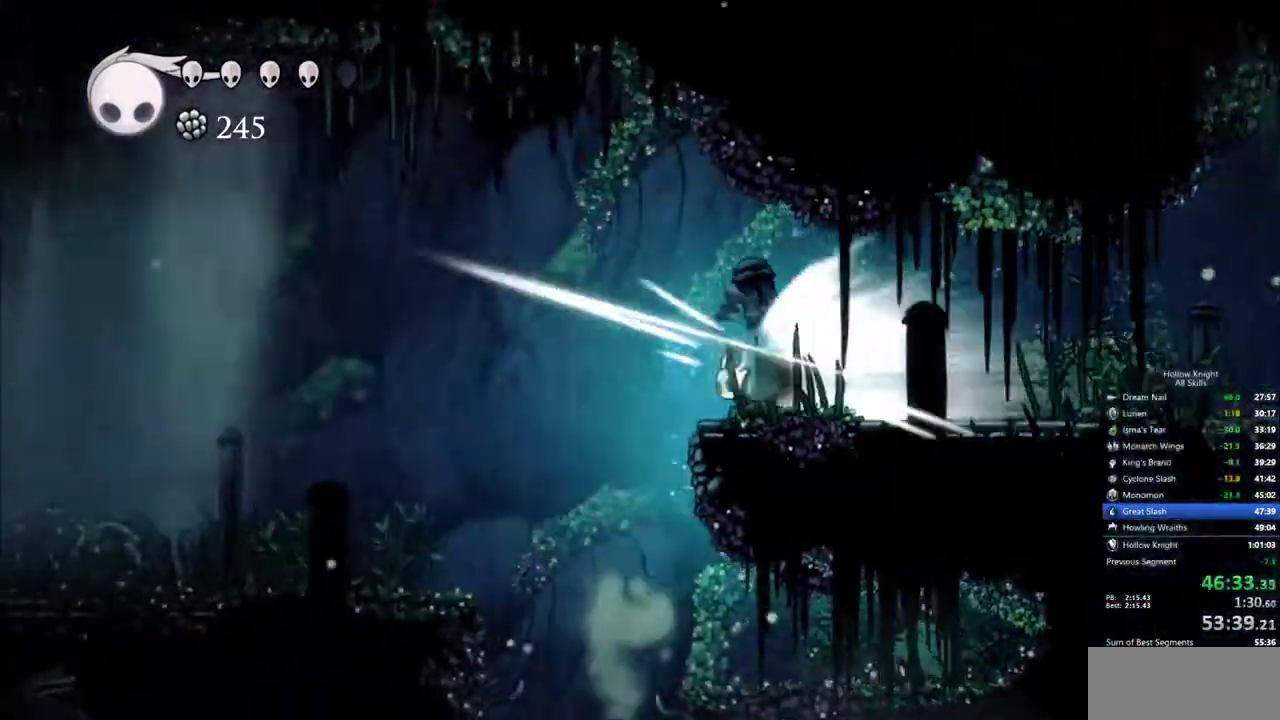
{"keys": [], "events": []}
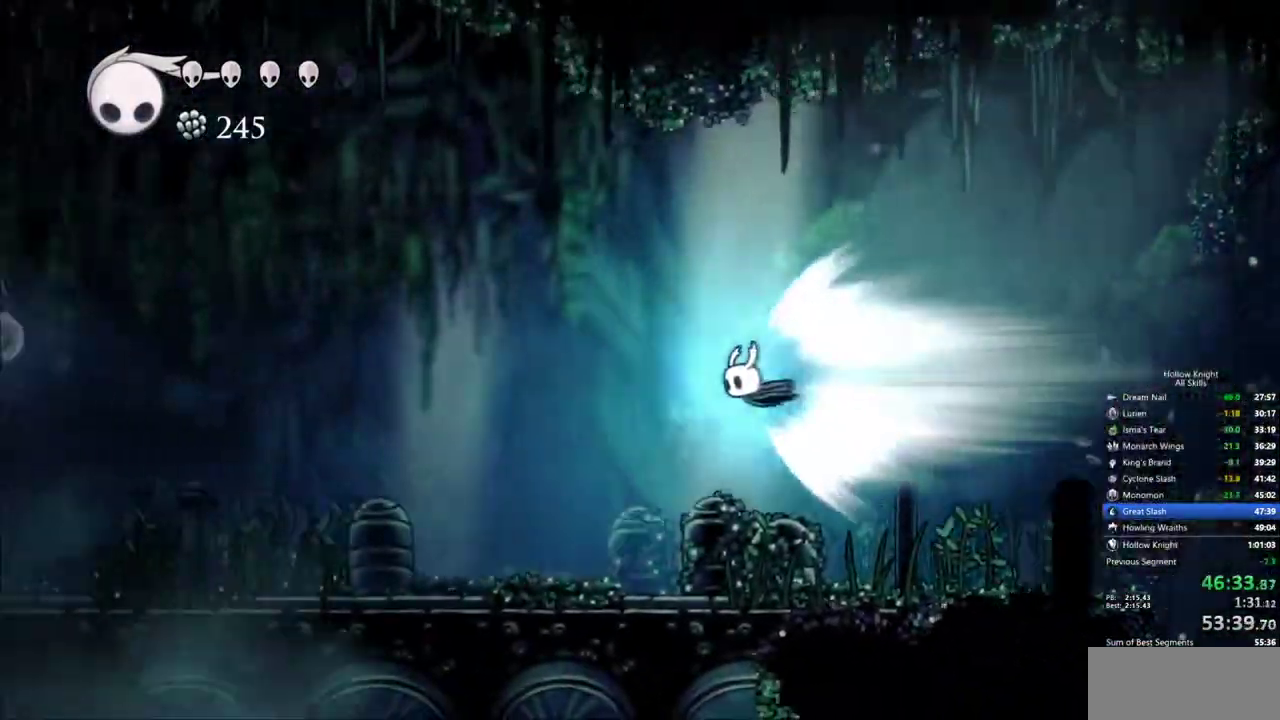
{"keys": [], "events": []}
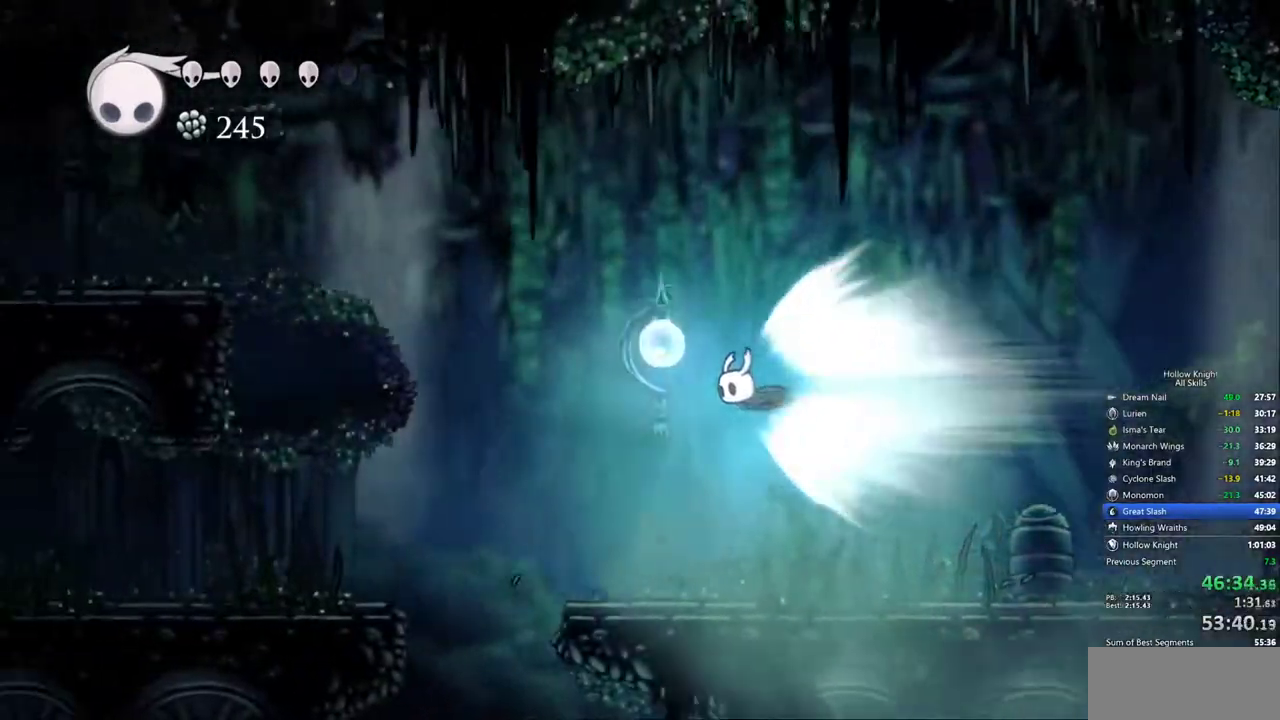
{"keys": ["jump", "left"], "events": [[400, "jump", "down"], [400, "left", "down"]]}
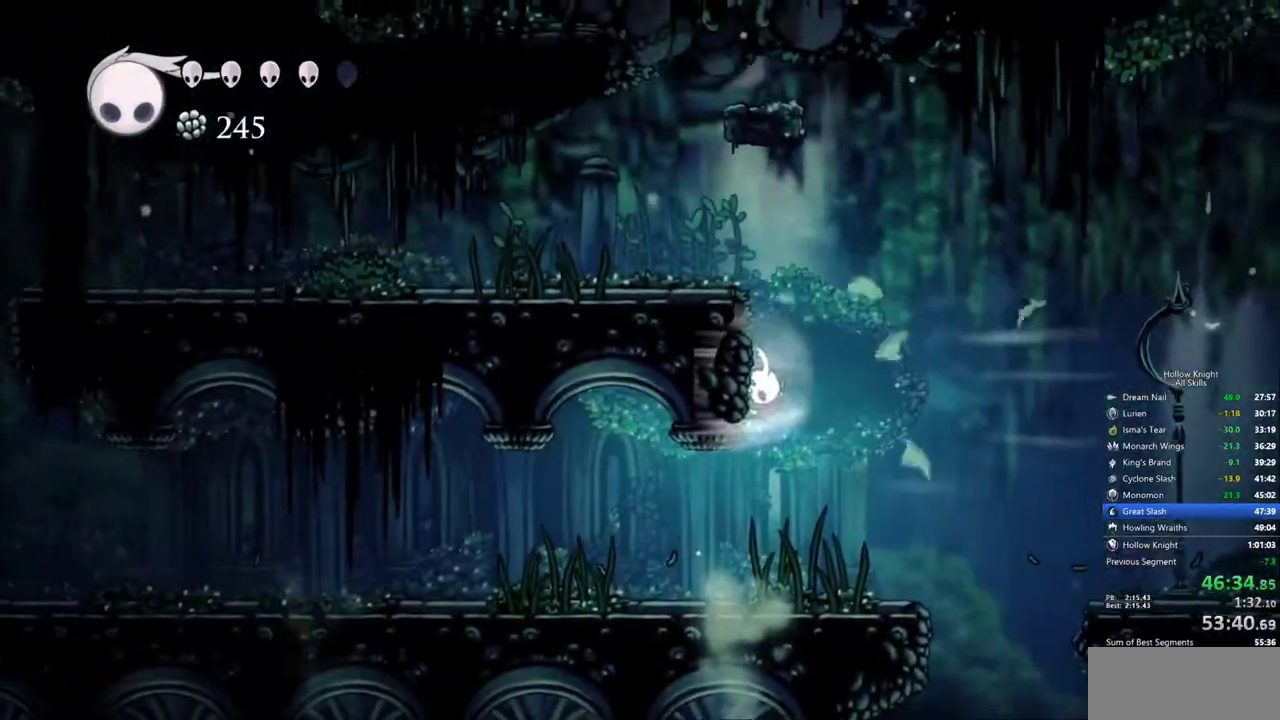
{"keys": ["jump", "left"], "events": [[83, "jump", "up"], [450, "jump", "down"]]}
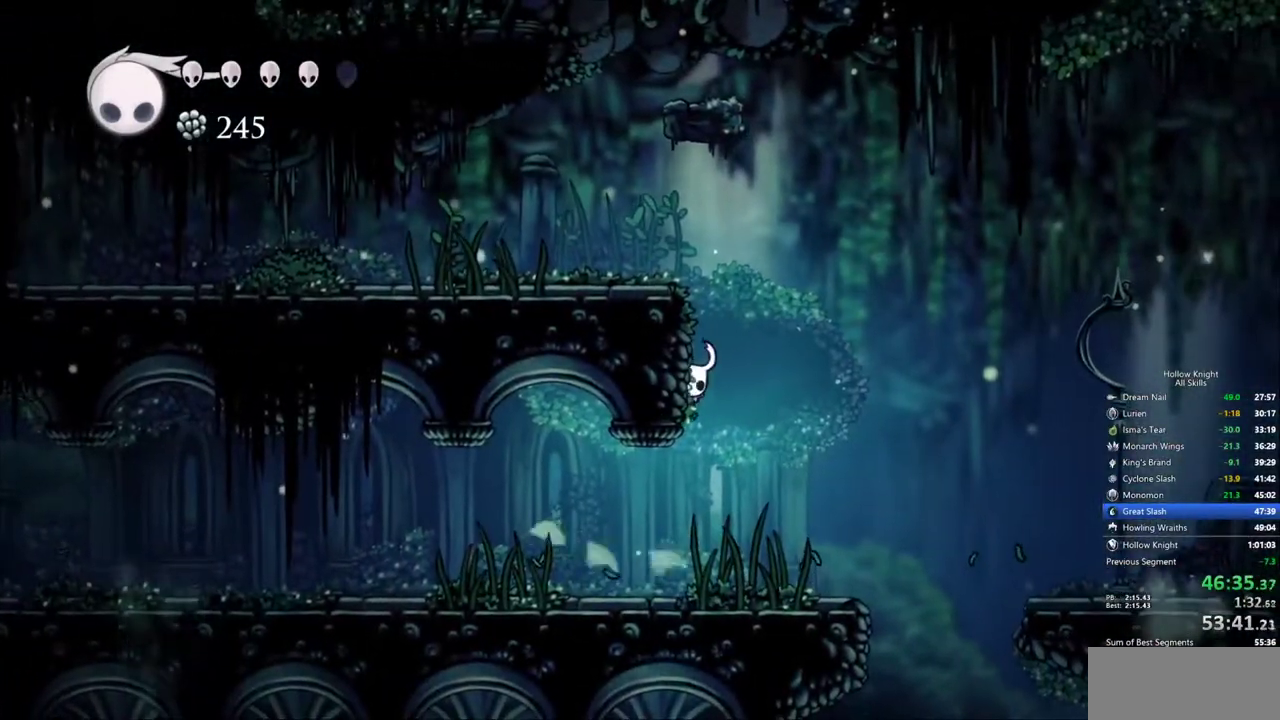
{"keys": ["right"], "events": [[183, "jump", "up"], [333, "left", "up"], [367, "right", "down"]]}
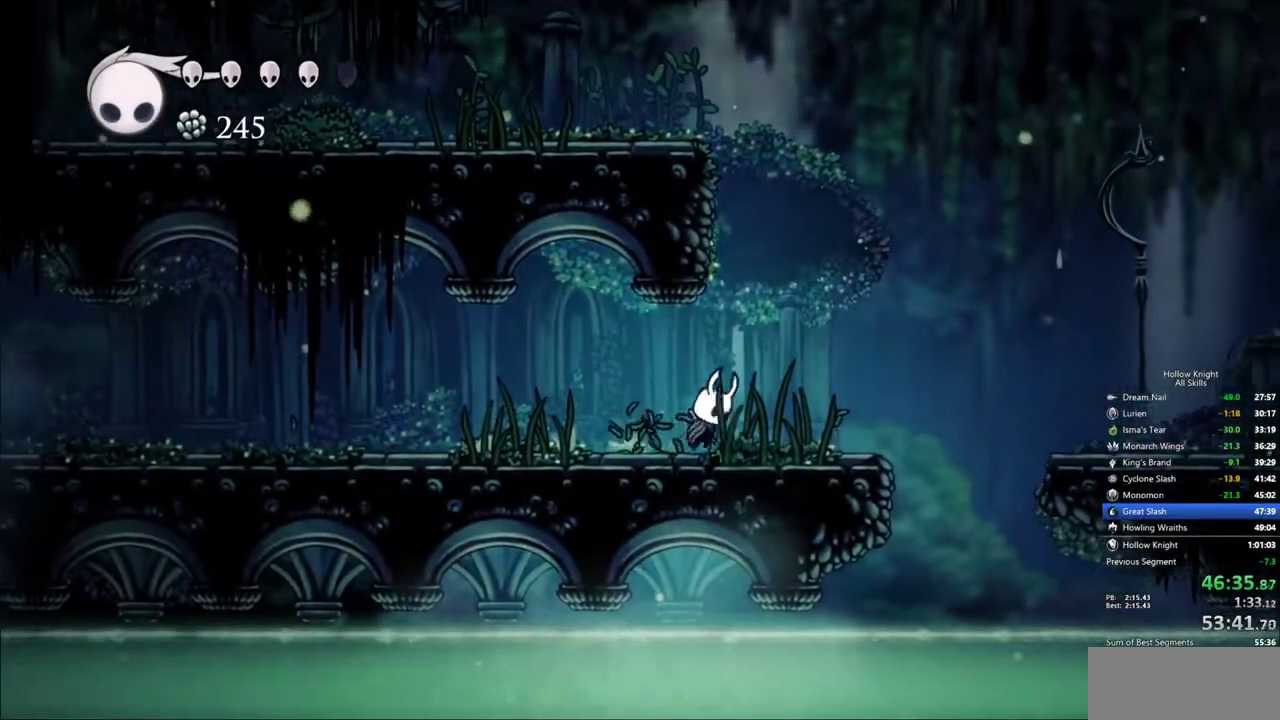
{"keys": ["jump"], "events": [[17, "jump", "down"], [117, "right", "up"], [250, "jump", "up"], [300, "jump", "down"]]}
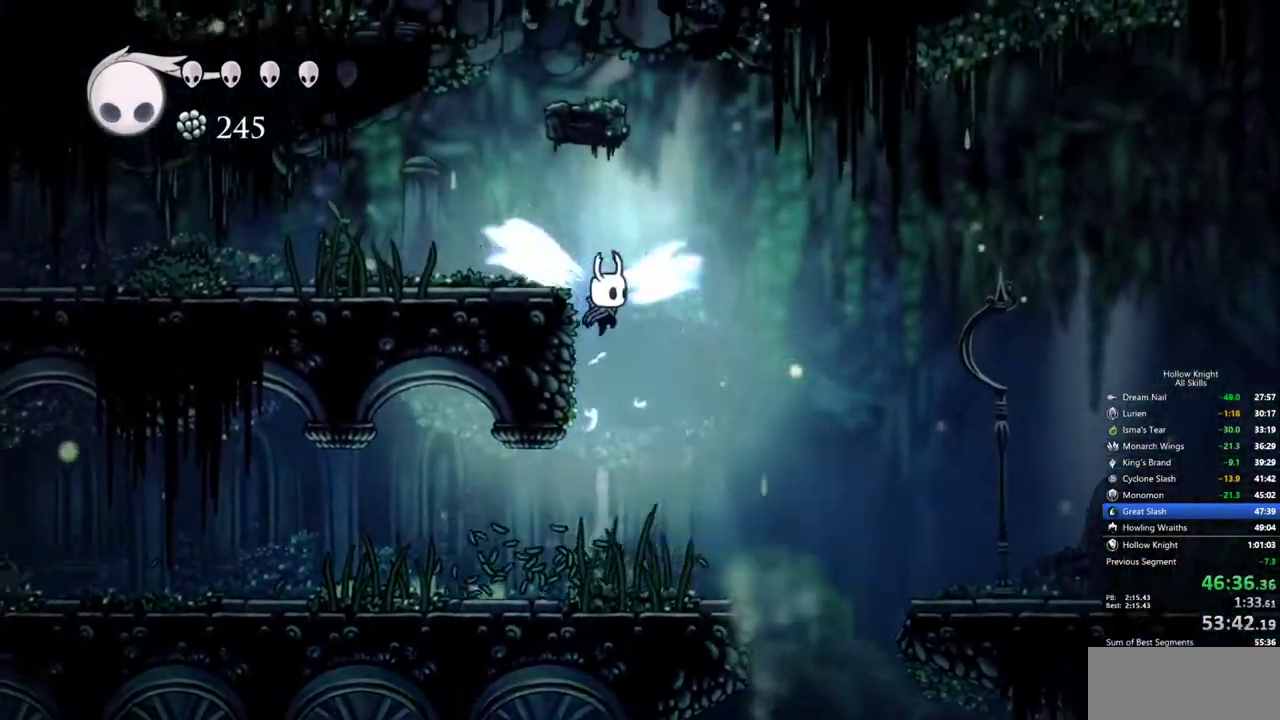
{"keys": ["cdash"], "events": [[83, "left", "down"], [183, "jump", "up"], [317, "left", "up"], [417, "cdash", "down"]]}
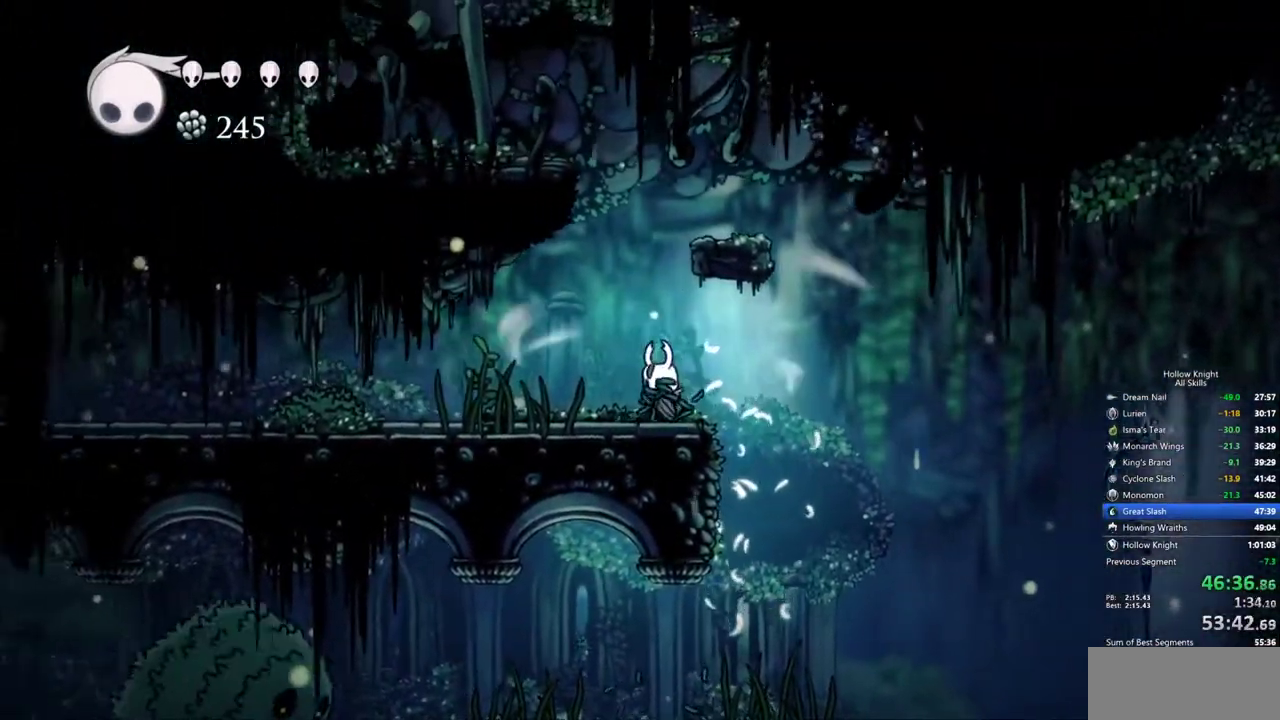
{"keys": ["cdash"], "events": []}
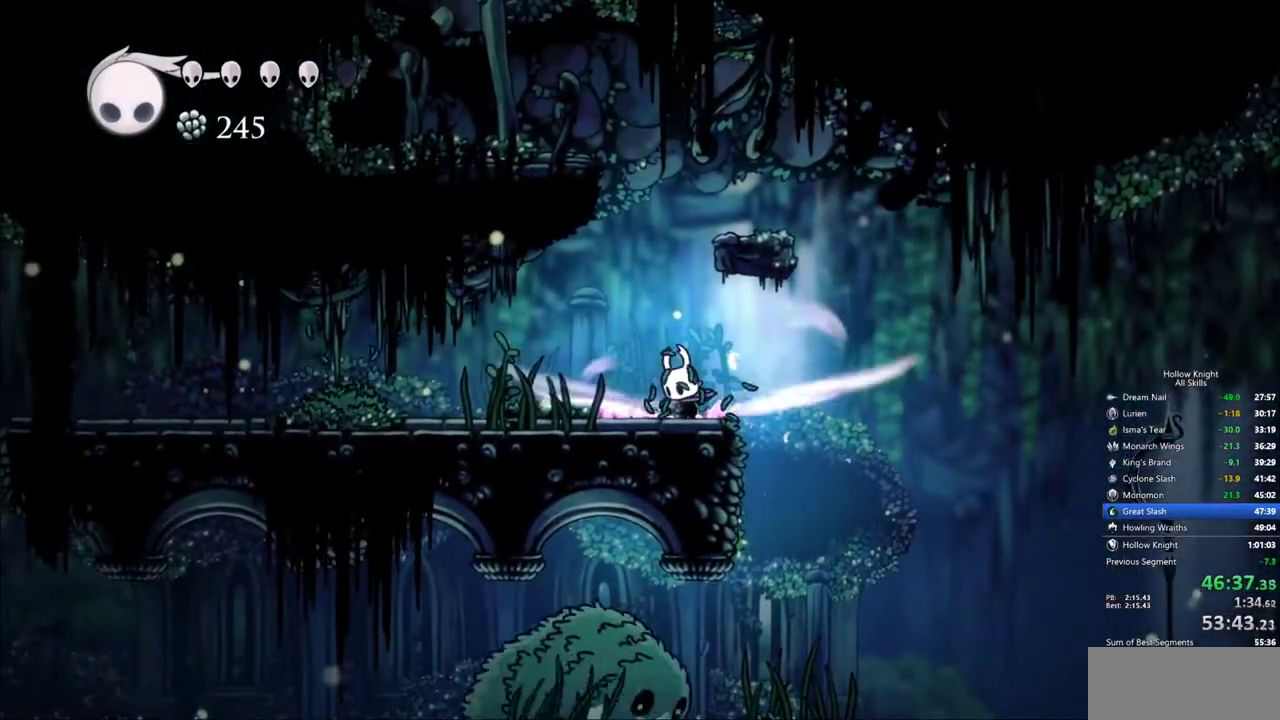
{"keys": [], "events": [[400, "cdash", "up"]]}
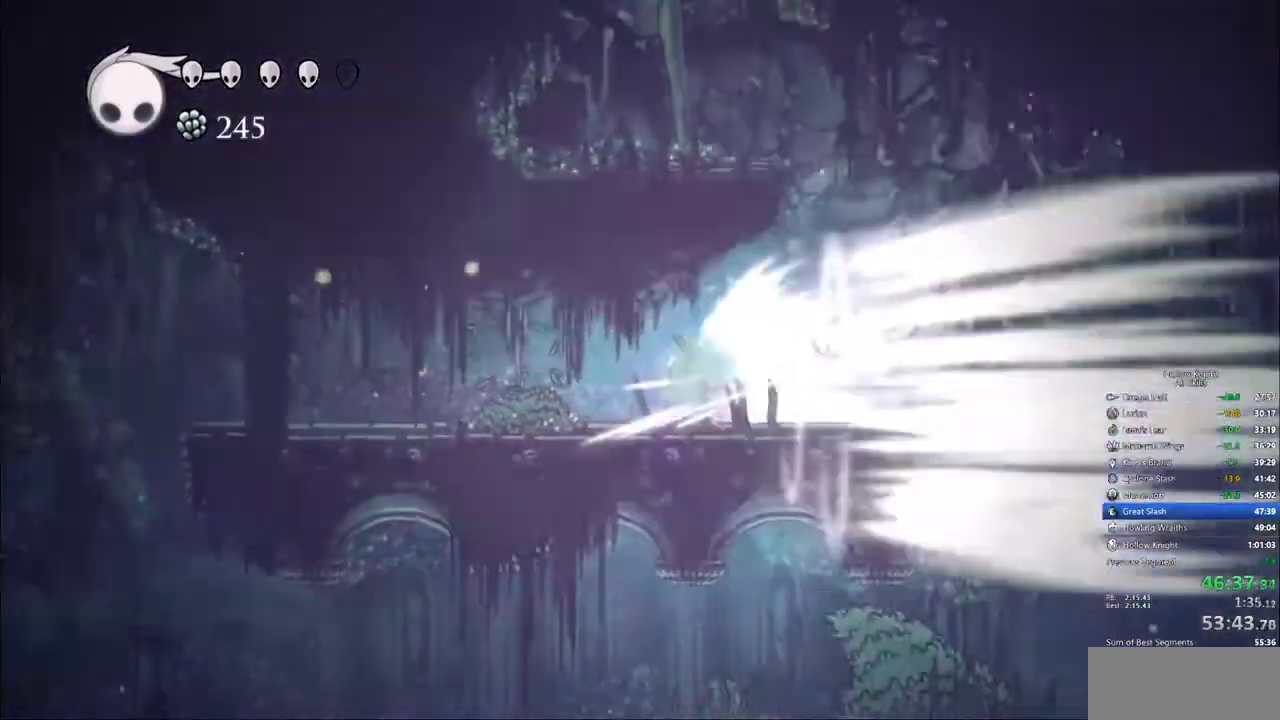
{"keys": [], "events": []}
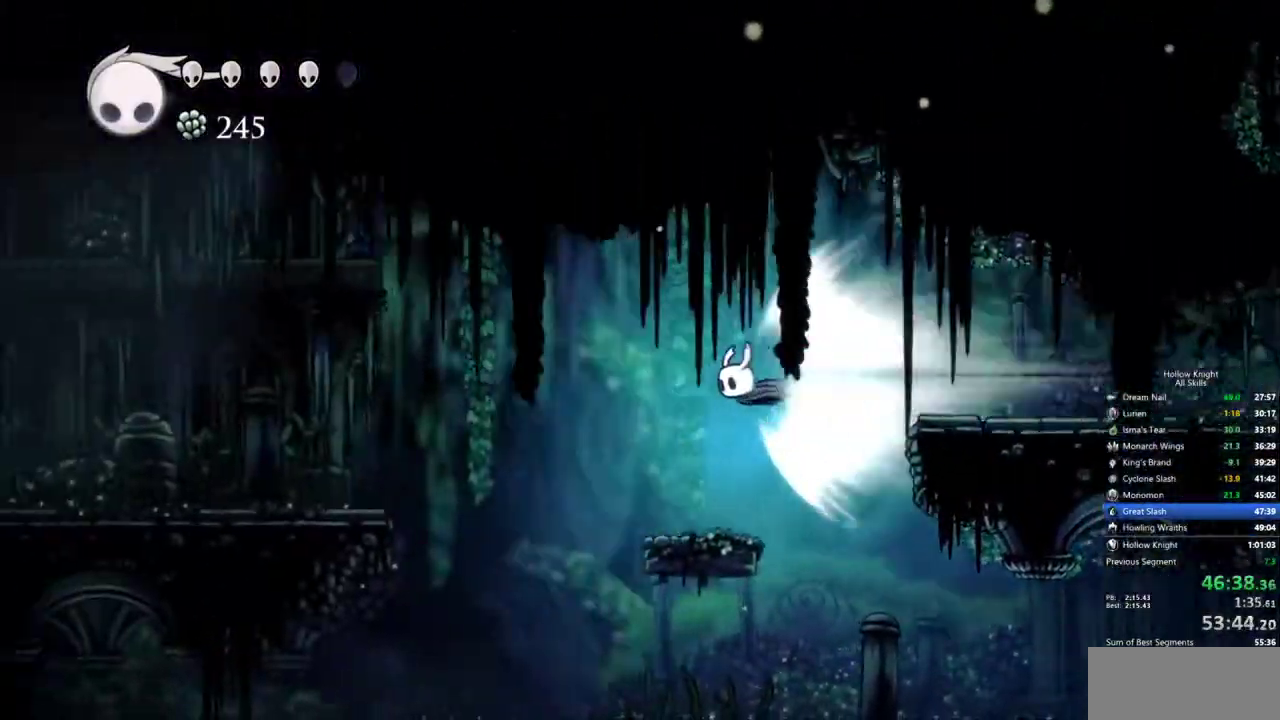
{"keys": [], "events": []}
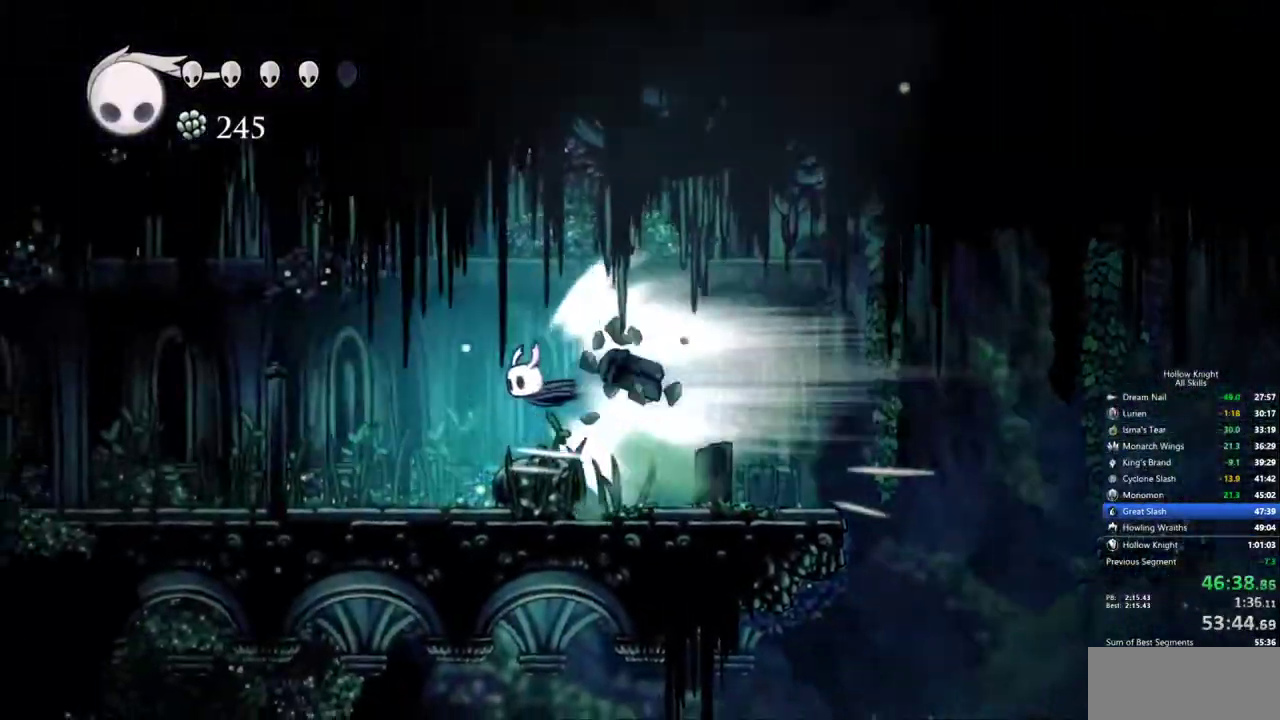
{"keys": [], "events": []}
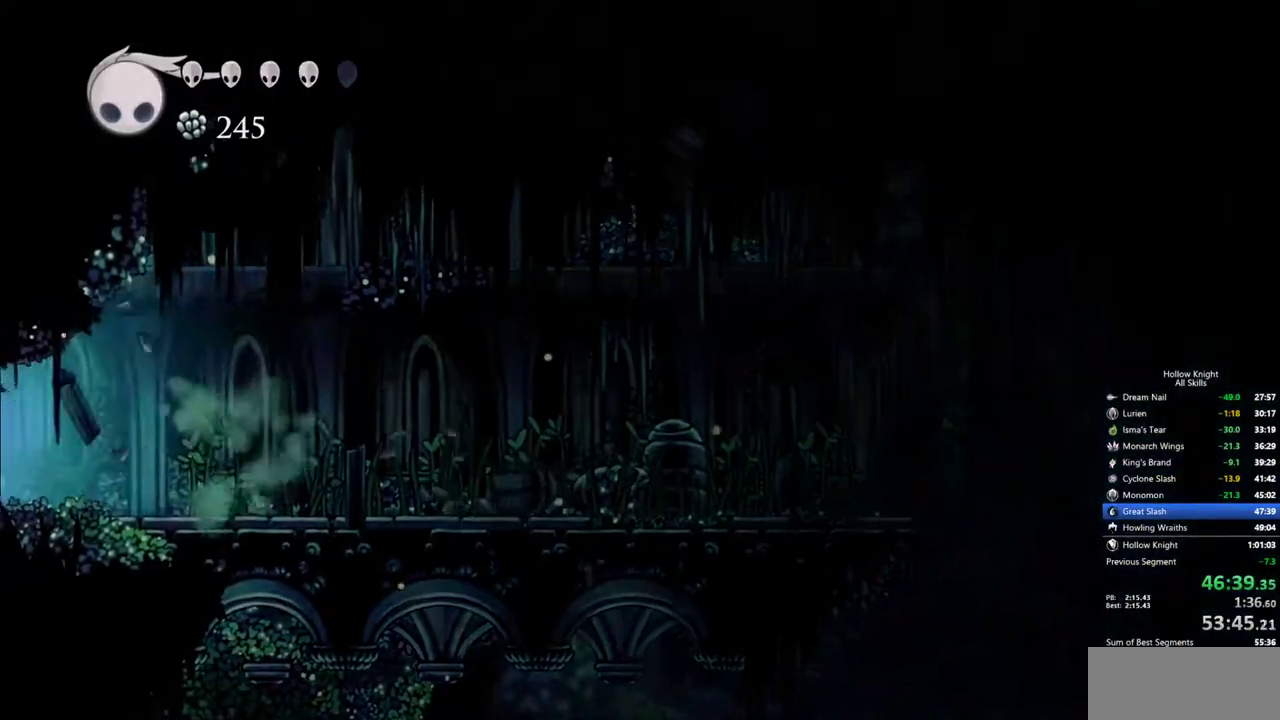
{"keys": [], "events": []}
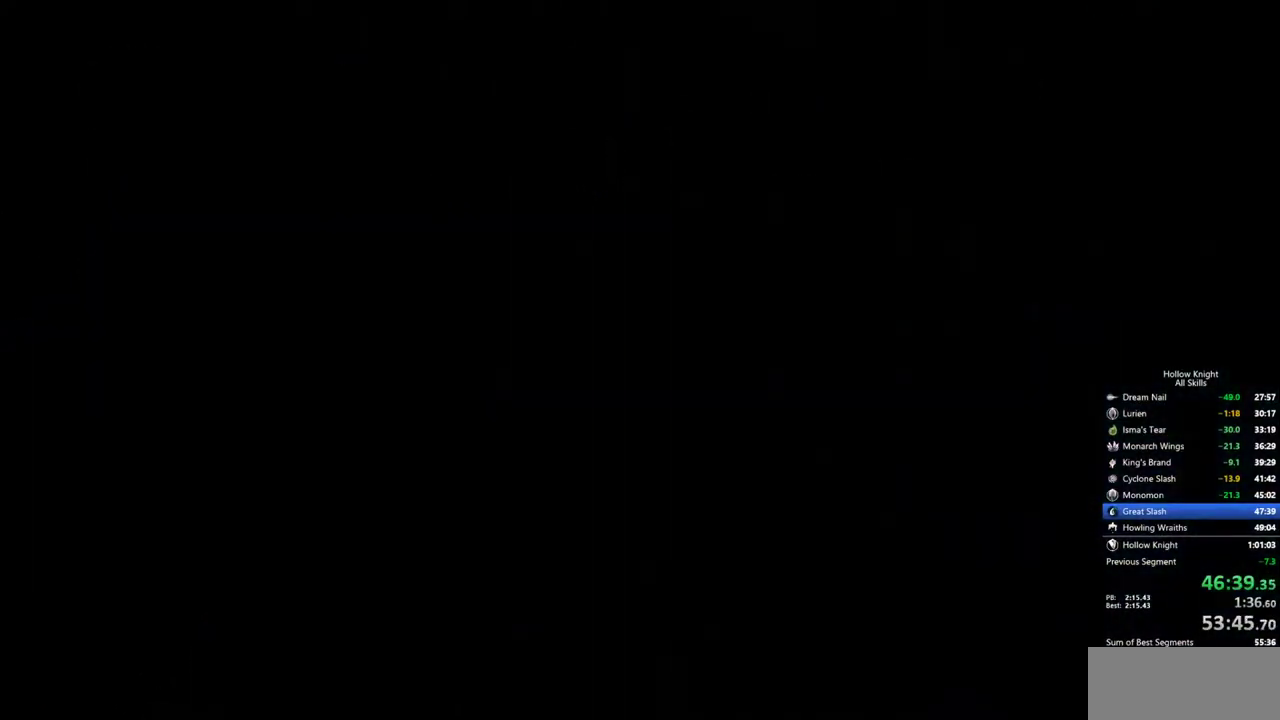
{"keys": [], "events": []}
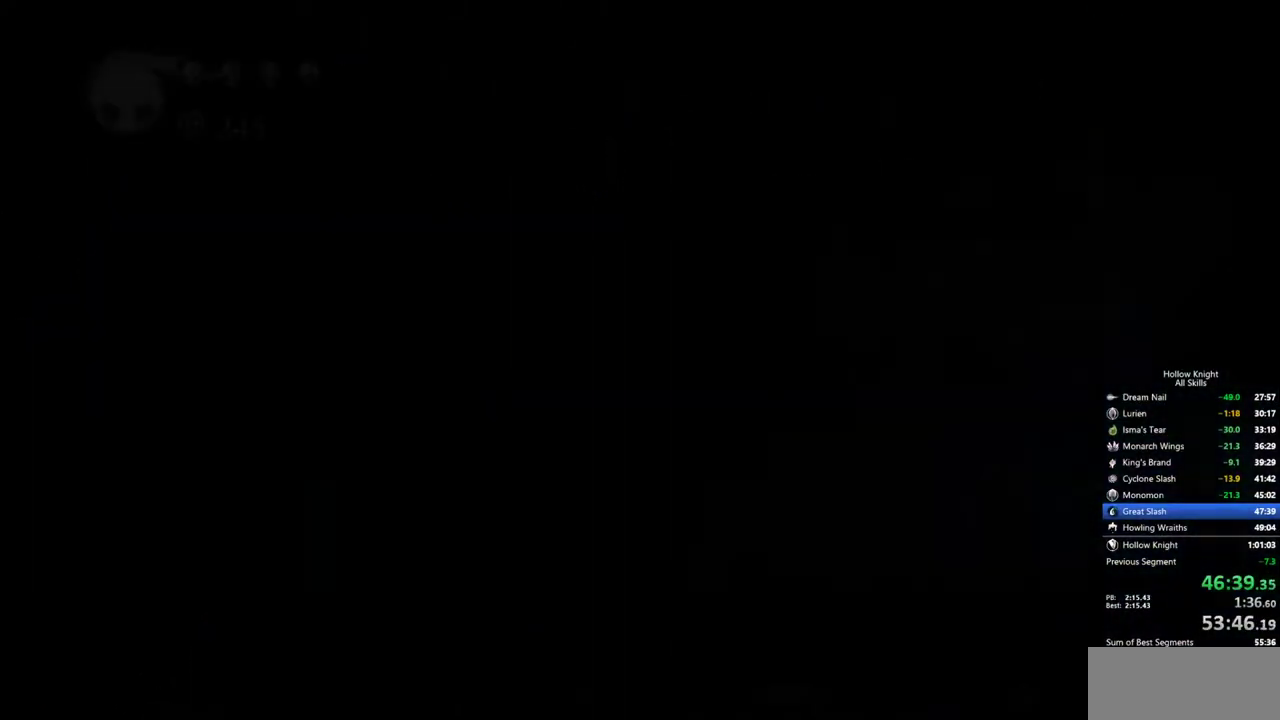
{"keys": [], "events": []}
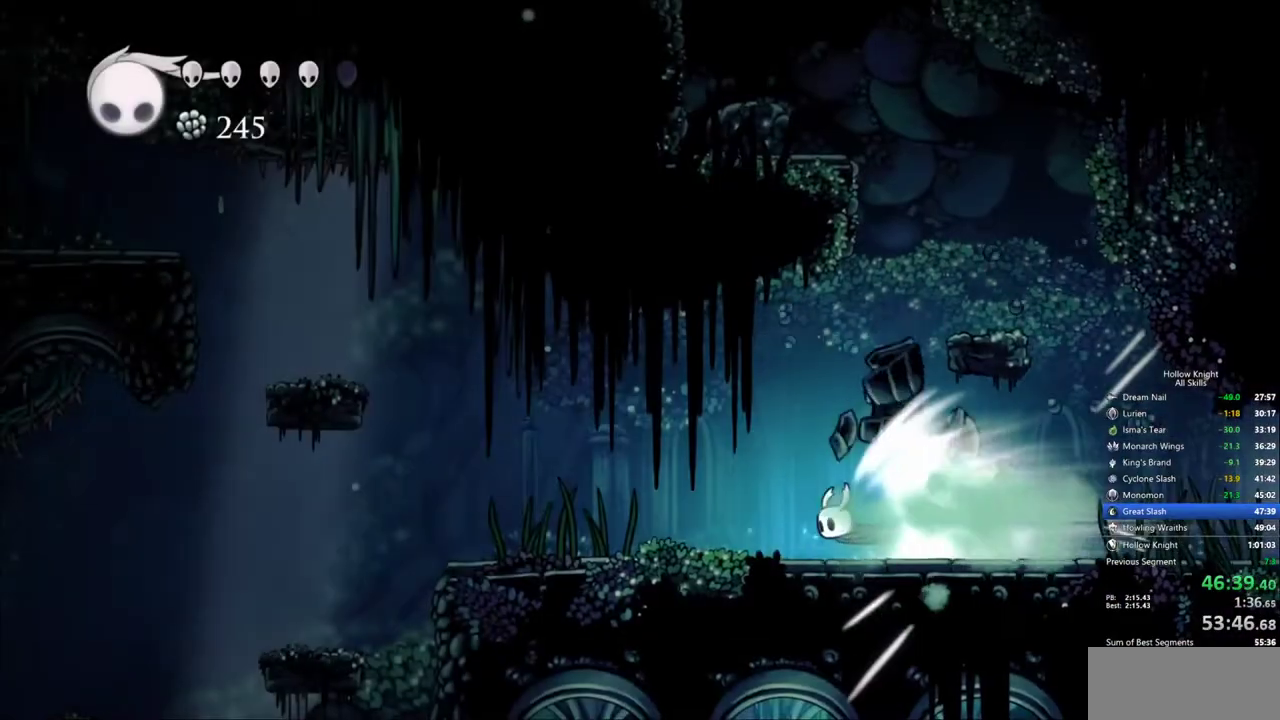
{"keys": [], "events": [[83, "cdash", "down"], [217, "cdash", "up"], [367, "left", "down"], [500, "left", "up"]]}
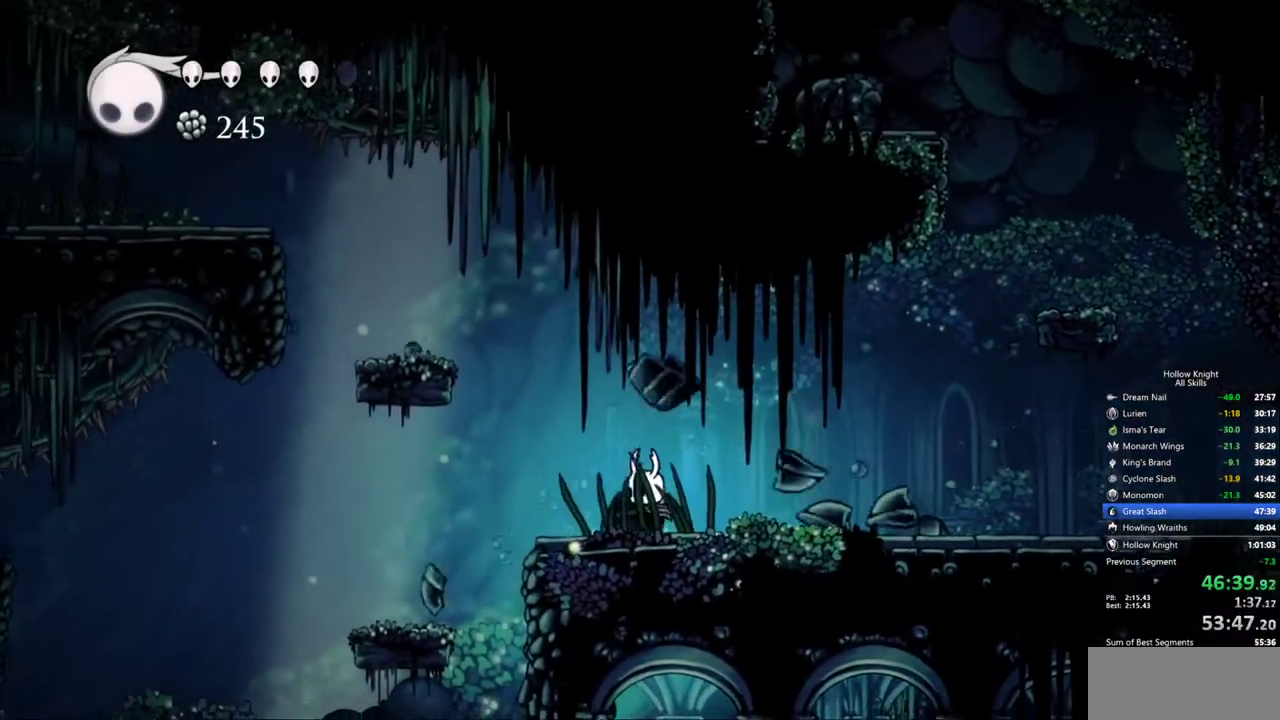
{"keys": ["jump", "left"], "events": [[100, "left", "down"], [233, "jump", "down"]]}
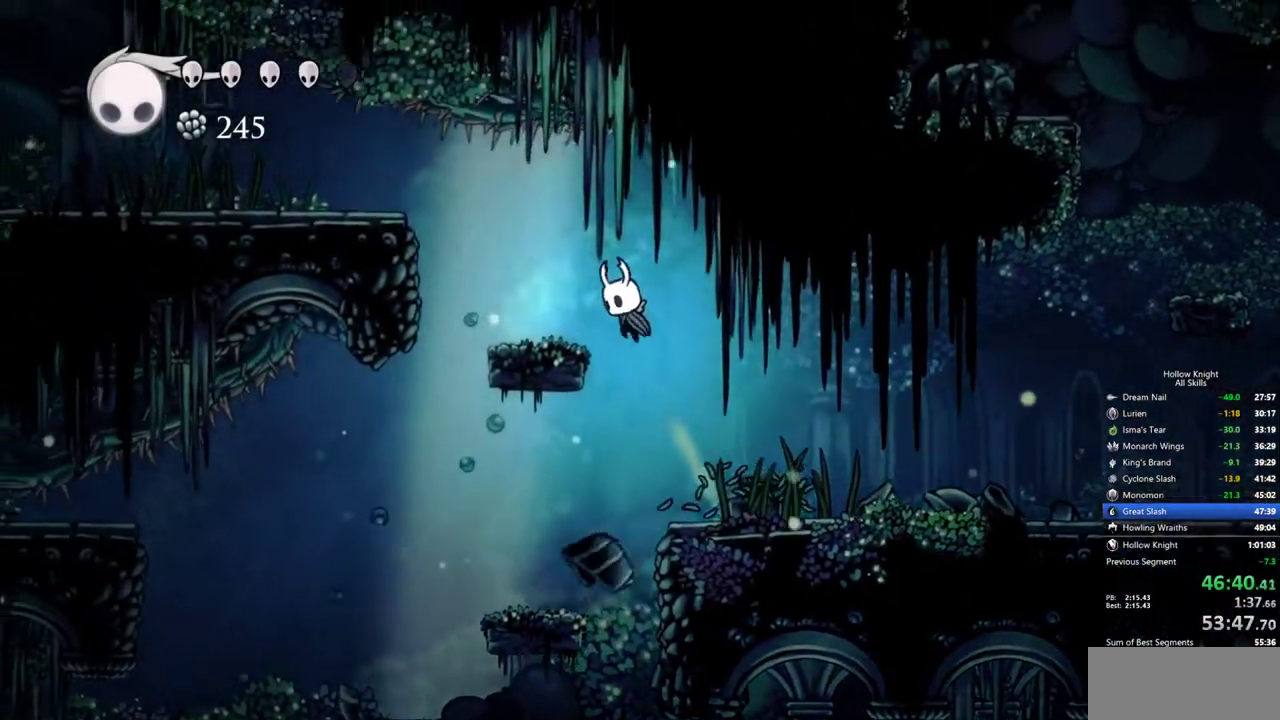
{"keys": ["left"], "events": [[400, "jump", "up"]]}
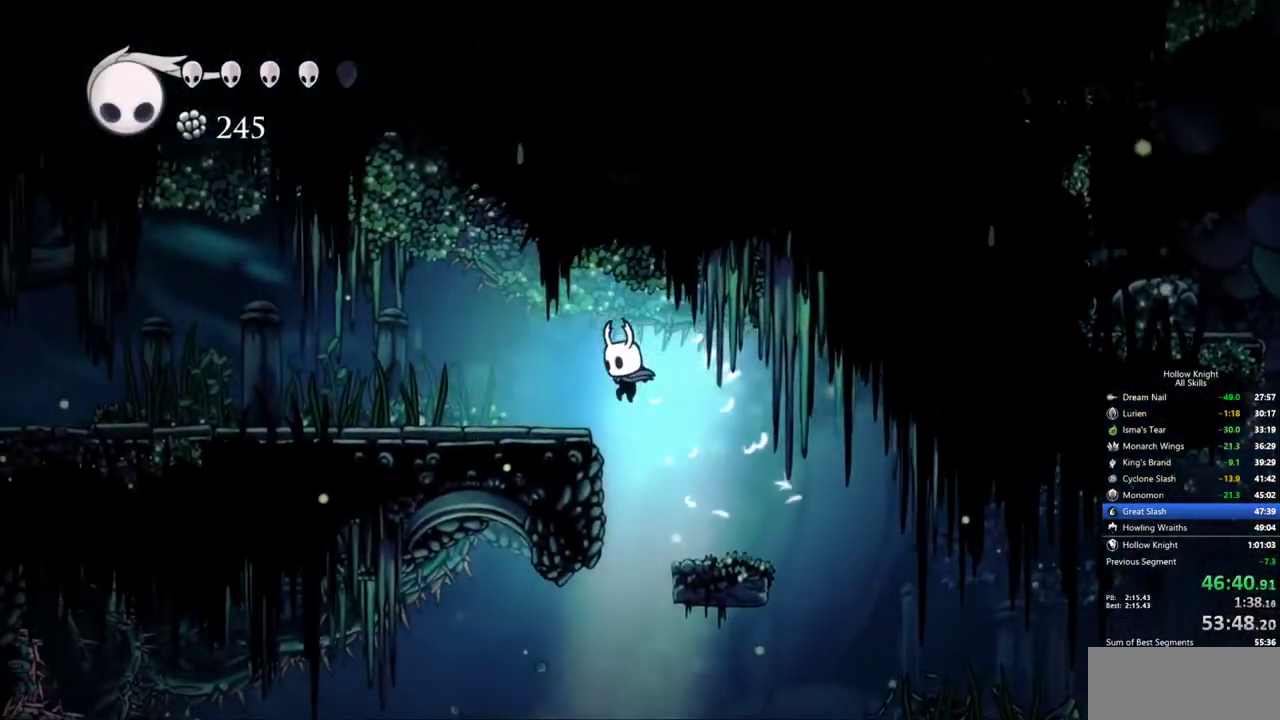
{"keys": ["left"], "events": [[133, "dash", "down"], [267, "dash", "up"]]}
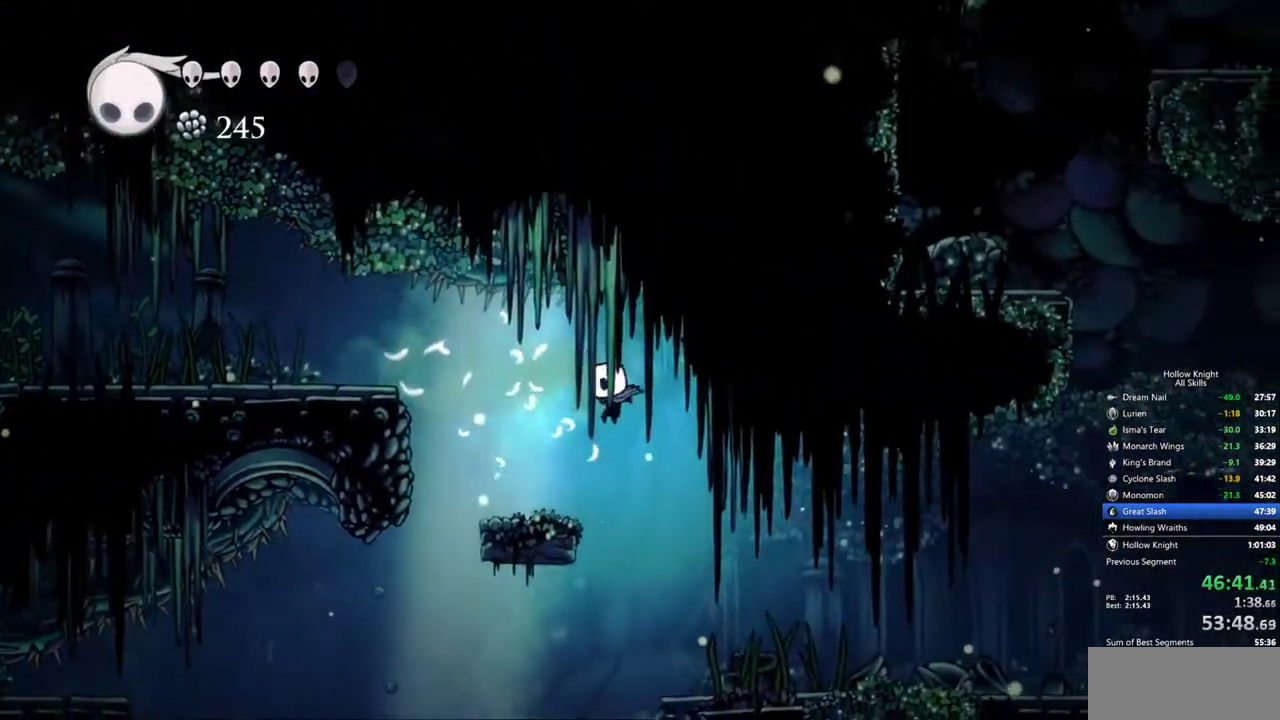
{"keys": ["jump", "left"], "events": [[233, "jump", "down"]]}